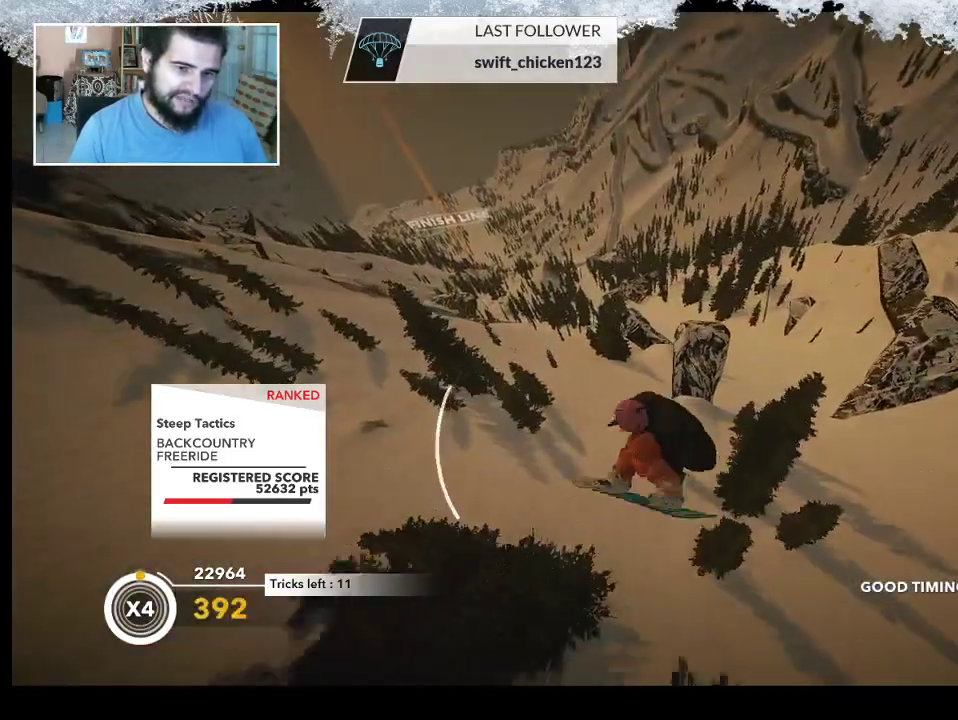
Gameplay with a controller (PlayStation layout); each line is a JSON object with the inputs held at the frame after it. "events" lists button and stick changes between this image and that frame as [ms after this image, input, new state], when the widget could be followed in between.
{"buttons": ["L2"], "left_stick": "up-right", "right_stick": "down-right", "events": [[33, "right_stick", "down-right"]]}
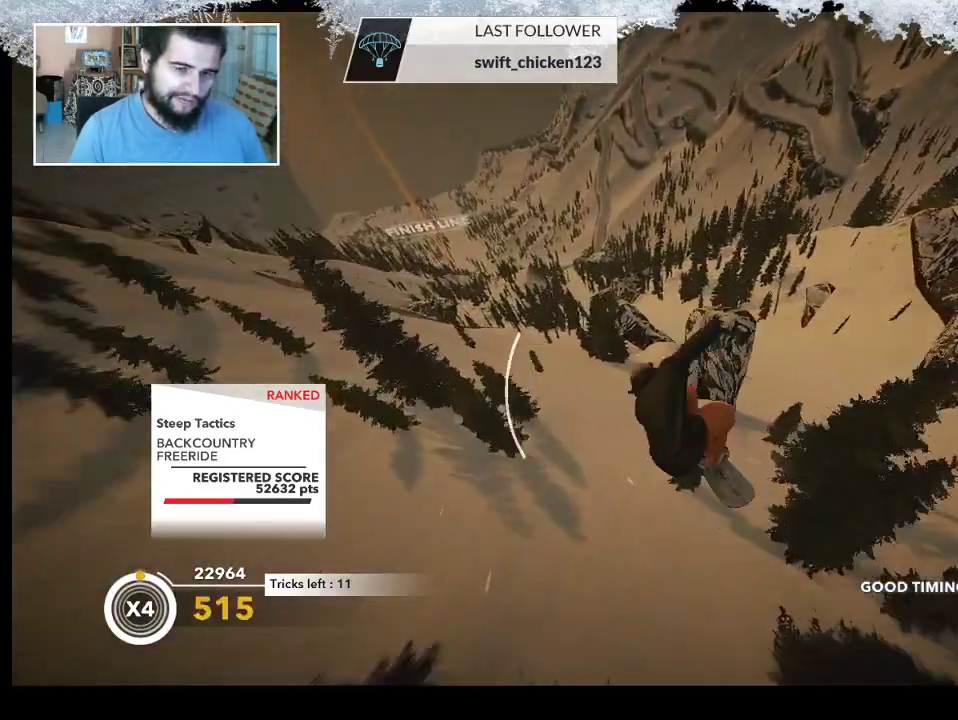
{"buttons": ["L2"], "left_stick": "center", "right_stick": "down-right", "events": [[167, "left_stick", "center"]]}
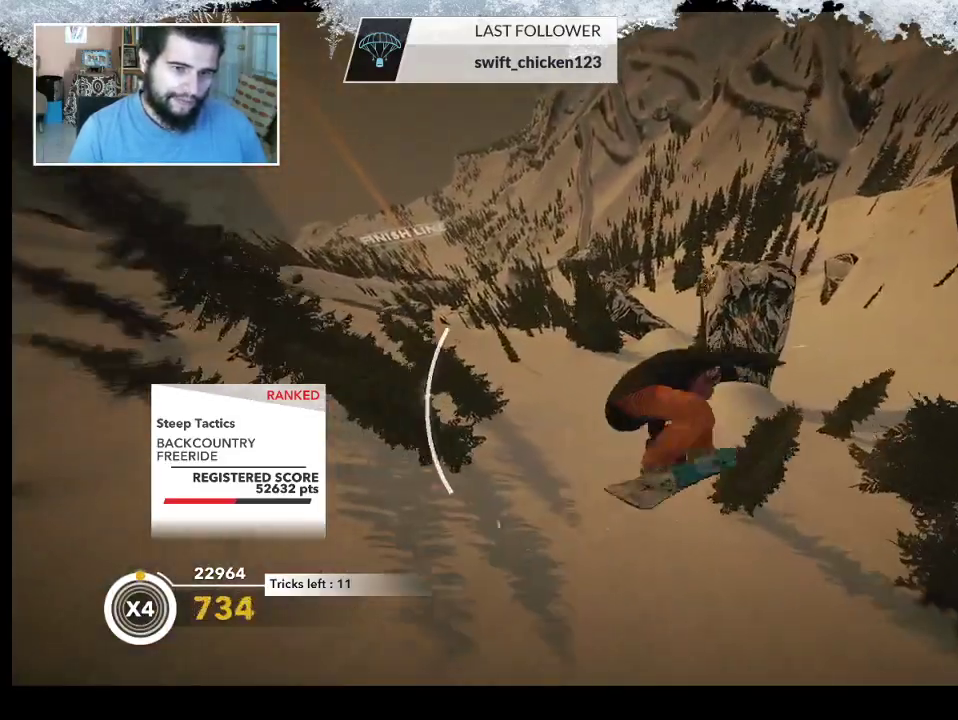
{"buttons": [], "left_stick": "center", "right_stick": "center", "events": [[500, "L2", "up"], [500, "right_stick", "center"]]}
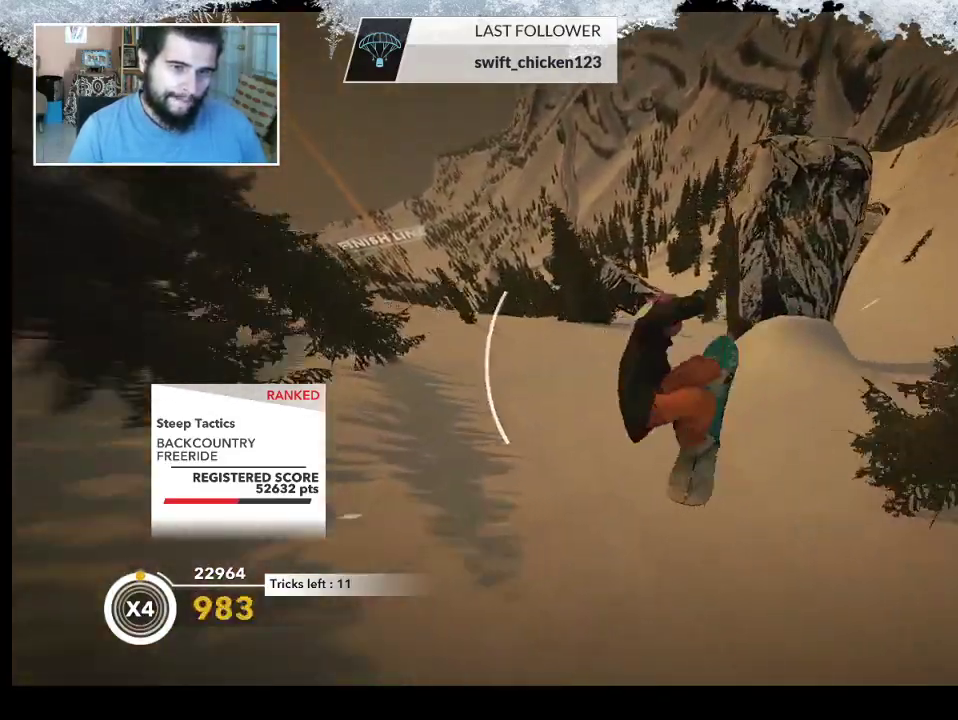
{"buttons": [], "left_stick": "center", "right_stick": "center", "events": []}
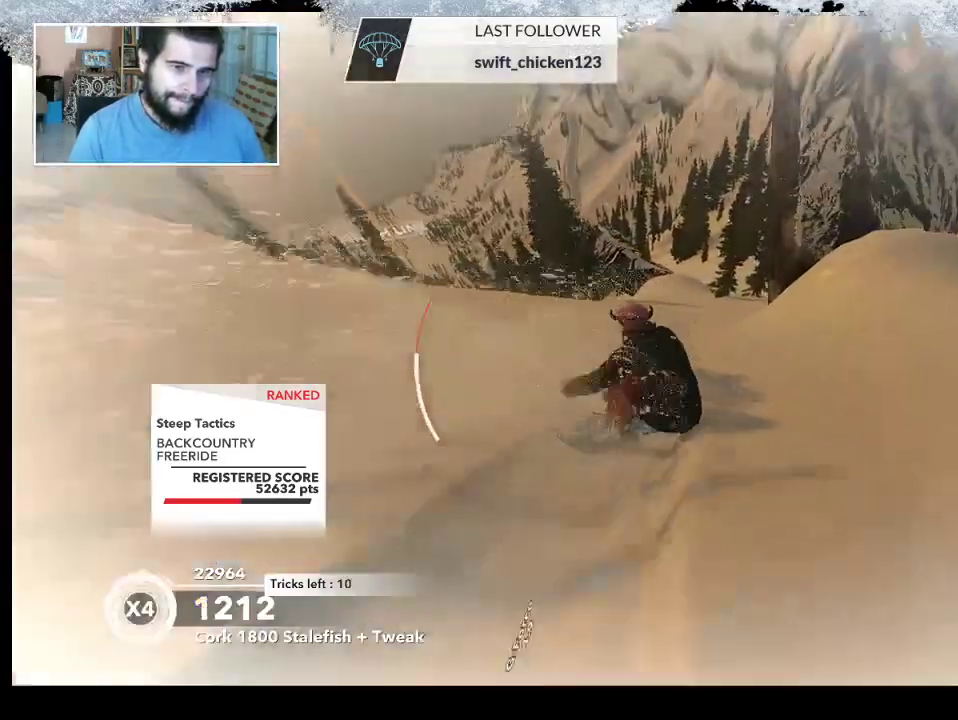
{"buttons": [], "left_stick": "center", "right_stick": "center", "events": [[67, "left_stick", "left"], [467, "left_stick", "center"]]}
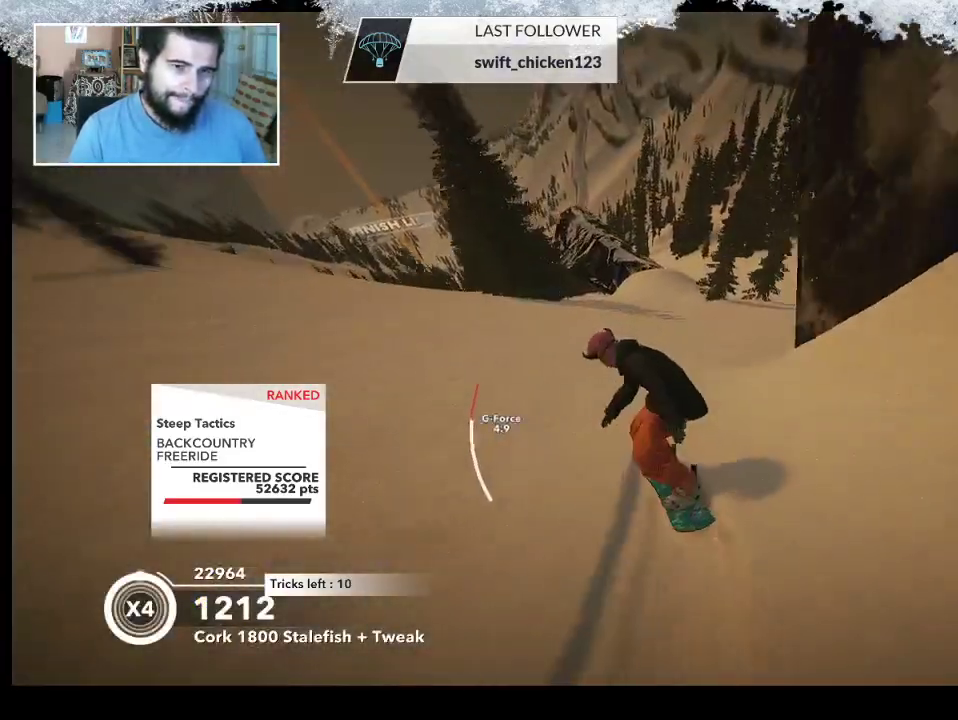
{"buttons": [], "left_stick": "right", "right_stick": "center", "events": [[467, "left_stick", "right"]]}
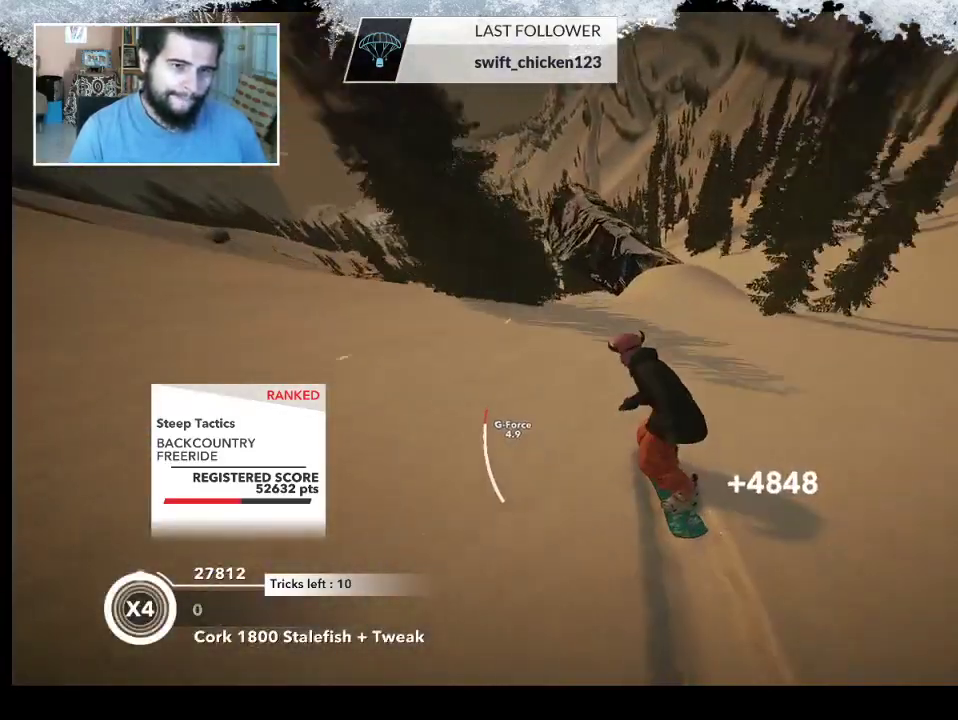
{"buttons": [], "left_stick": "center", "right_stick": "center", "events": [[167, "left_stick", "center"]]}
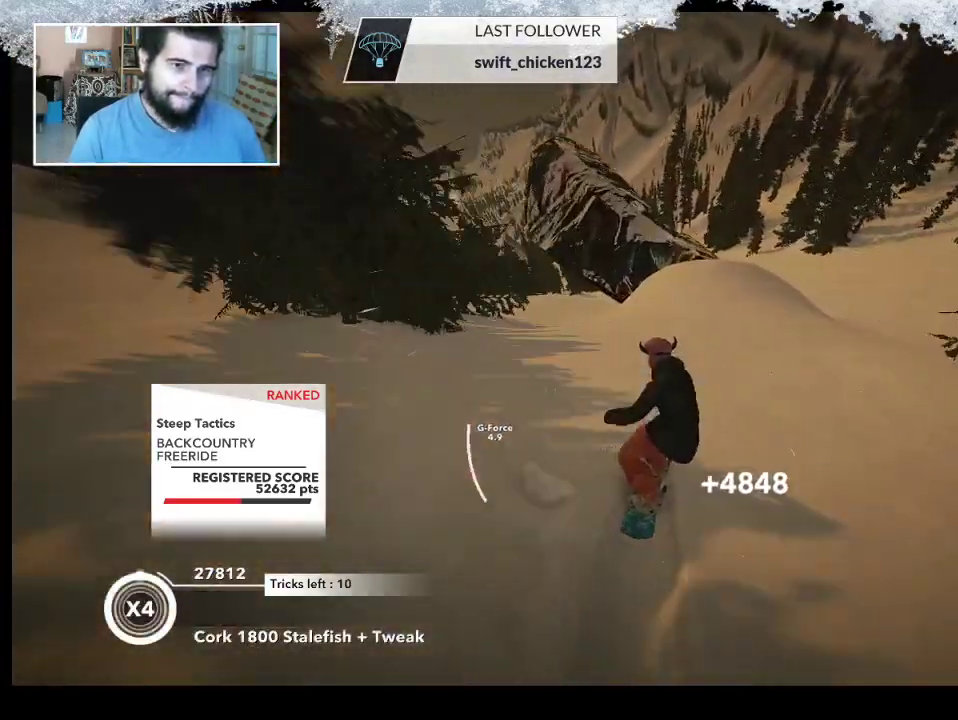
{"buttons": ["R2"], "left_stick": "center", "right_stick": "center", "events": [[133, "R2", "down"], [167, "left_stick", "right"], [500, "left_stick", "center"]]}
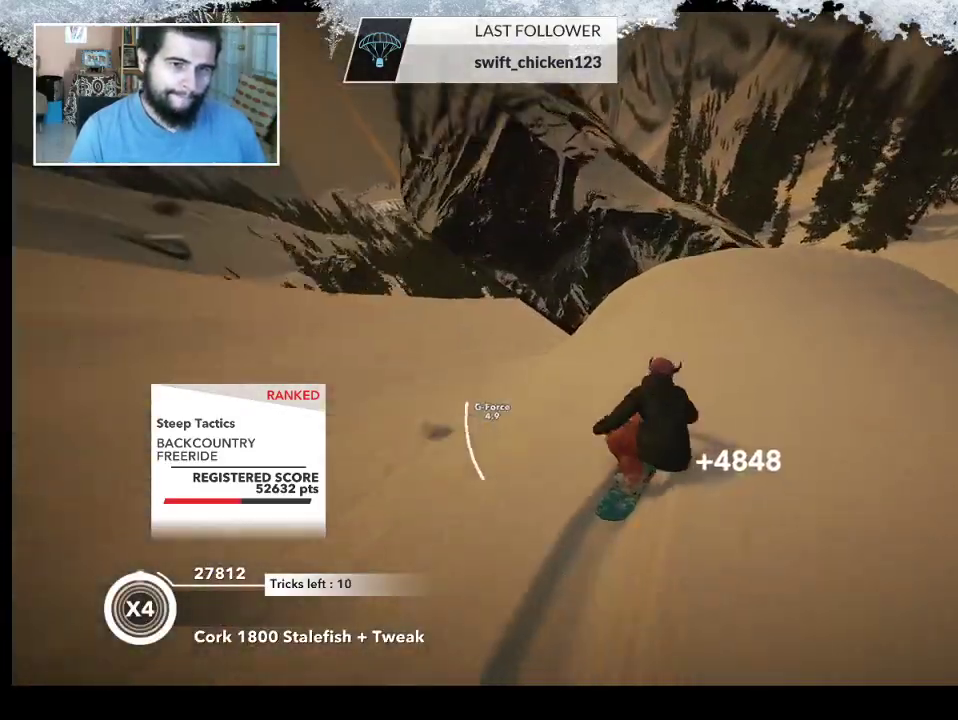
{"buttons": ["L2"], "left_stick": "down-right", "right_stick": "down-right", "events": [[100, "left_stick", "down-right"], [167, "R2", "up"], [267, "L2", "down"], [367, "right_stick", "down-right"]]}
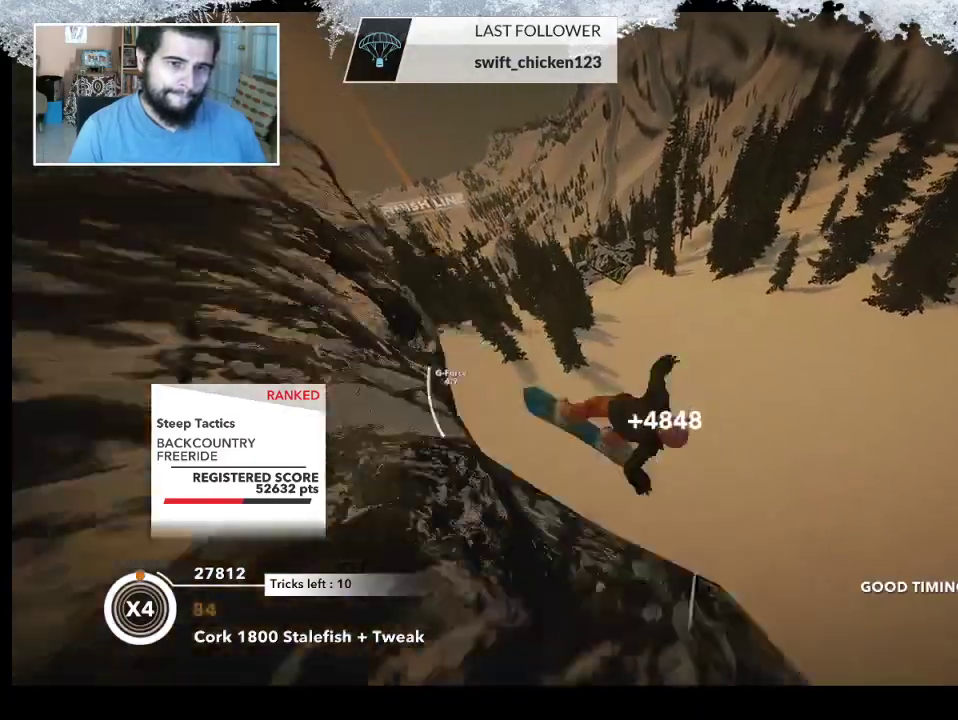
{"buttons": ["L2"], "left_stick": "up", "right_stick": "up", "events": [[33, "left_stick", "down-left"], [167, "left_stick", "left"], [333, "left_stick", "up-left"], [433, "right_stick", "up-right"], [467, "left_stick", "up"], [500, "right_stick", "up"]]}
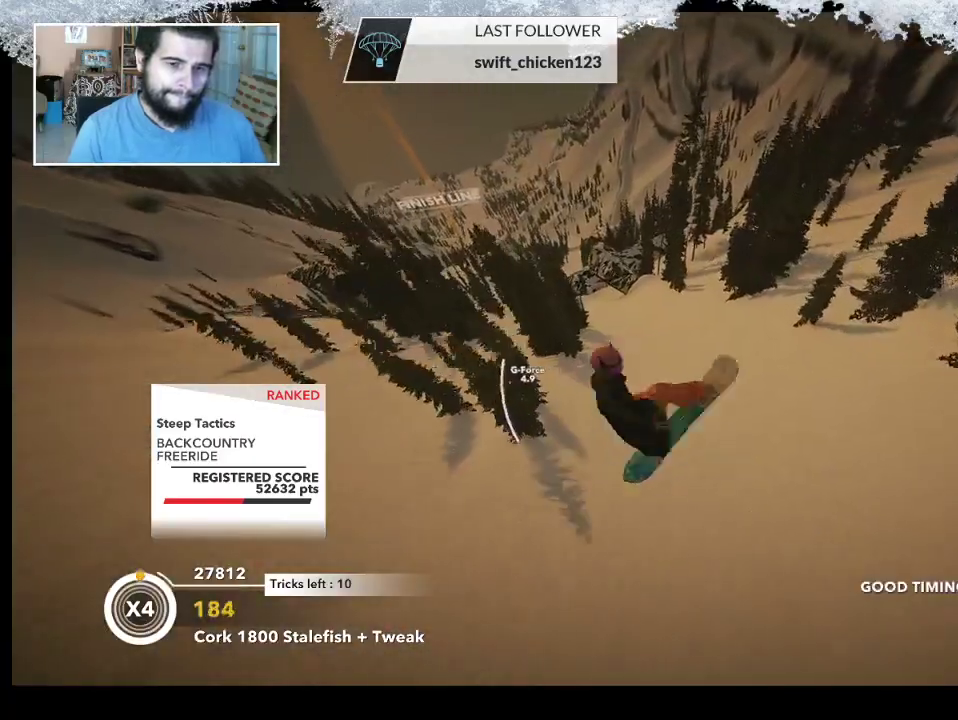
{"buttons": ["L2"], "left_stick": "center", "right_stick": "up", "events": [[67, "left_stick", "up-right"], [167, "left_stick", "center"]]}
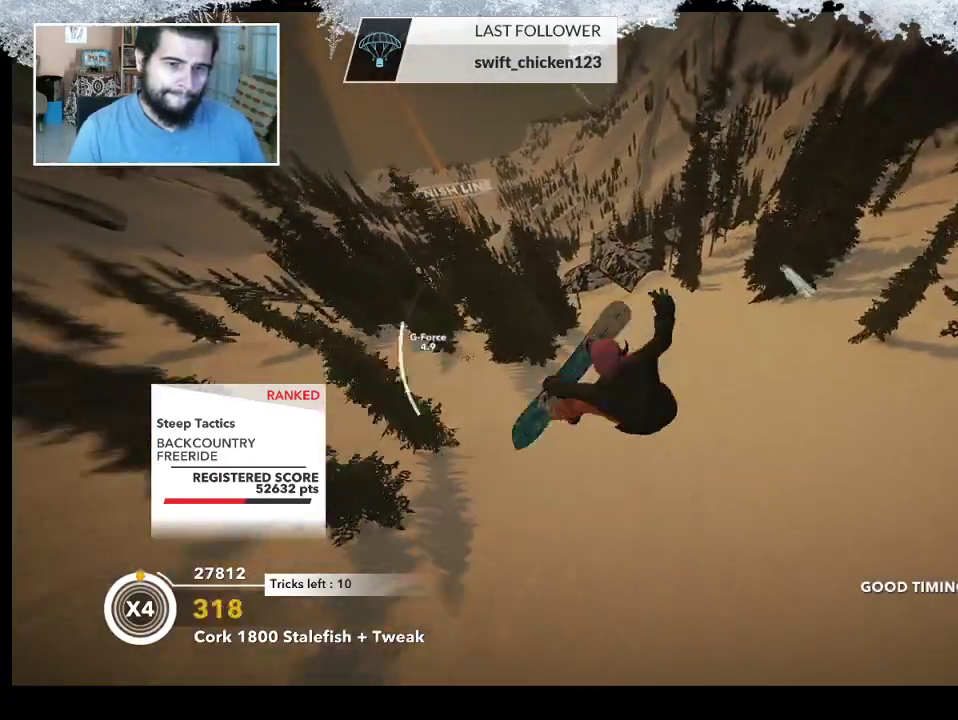
{"buttons": [], "left_stick": "center", "right_stick": "center", "events": [[367, "L2", "up"], [467, "right_stick", "center"]]}
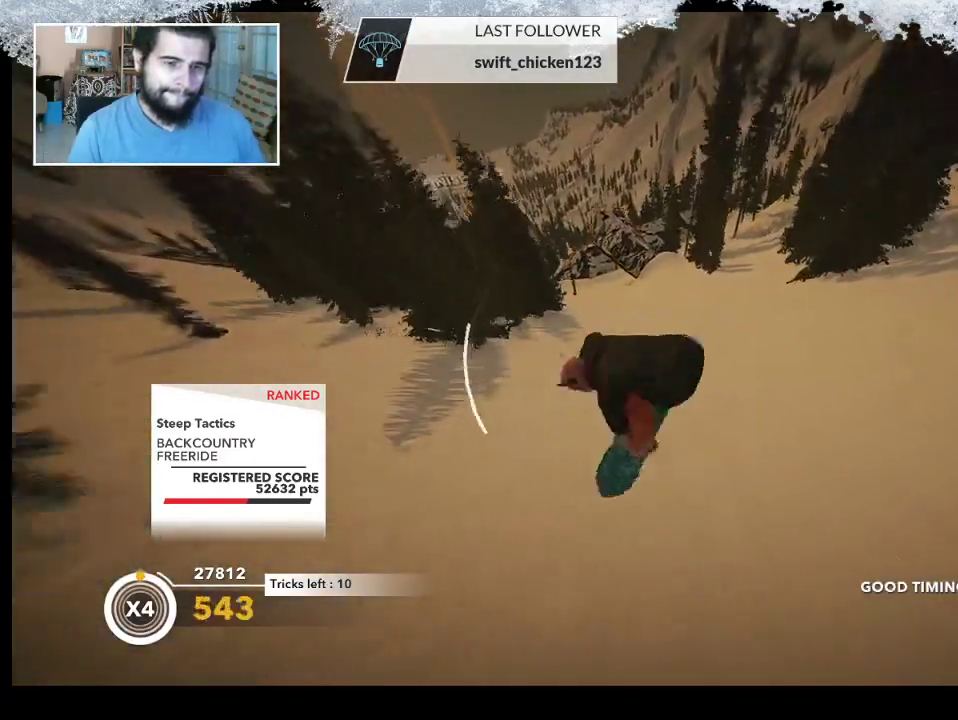
{"buttons": [], "left_stick": "center", "right_stick": "center", "events": []}
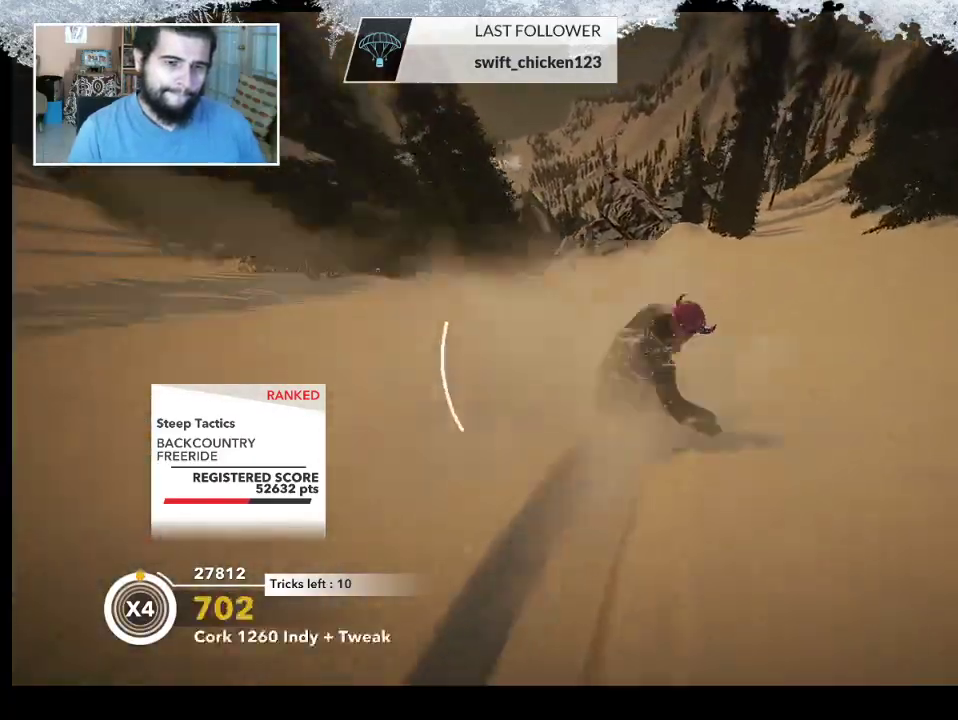
{"buttons": [], "left_stick": "down-right", "right_stick": "center", "events": [[33, "left_stick", "right"], [433, "left_stick", "down-right"]]}
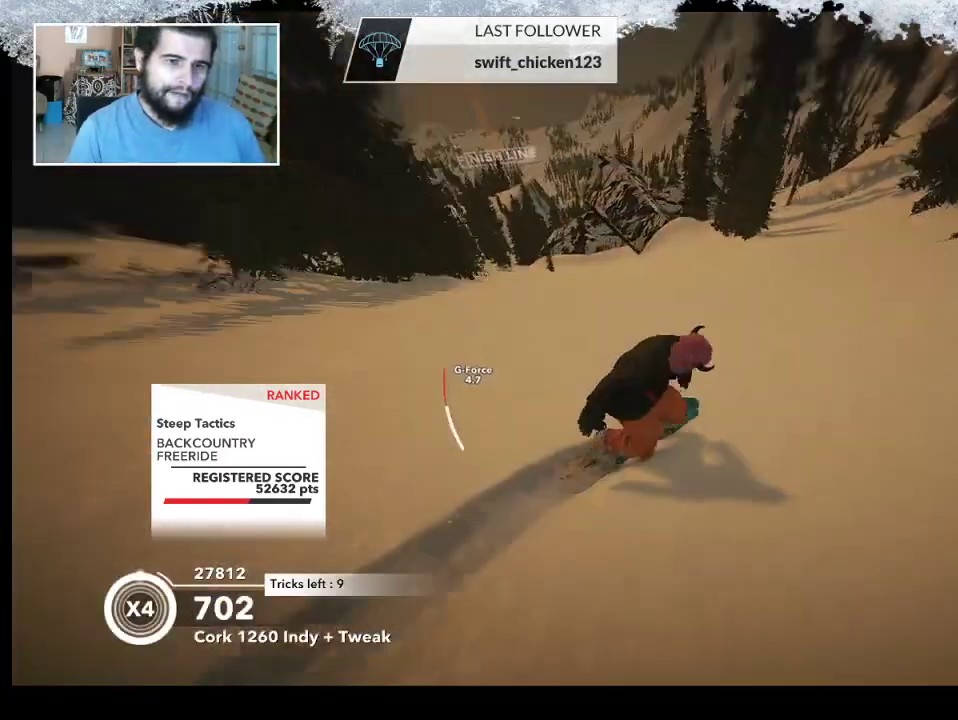
{"buttons": [], "left_stick": "left", "right_stick": "center", "events": [[67, "left_stick", "down-left"], [433, "left_stick", "left"]]}
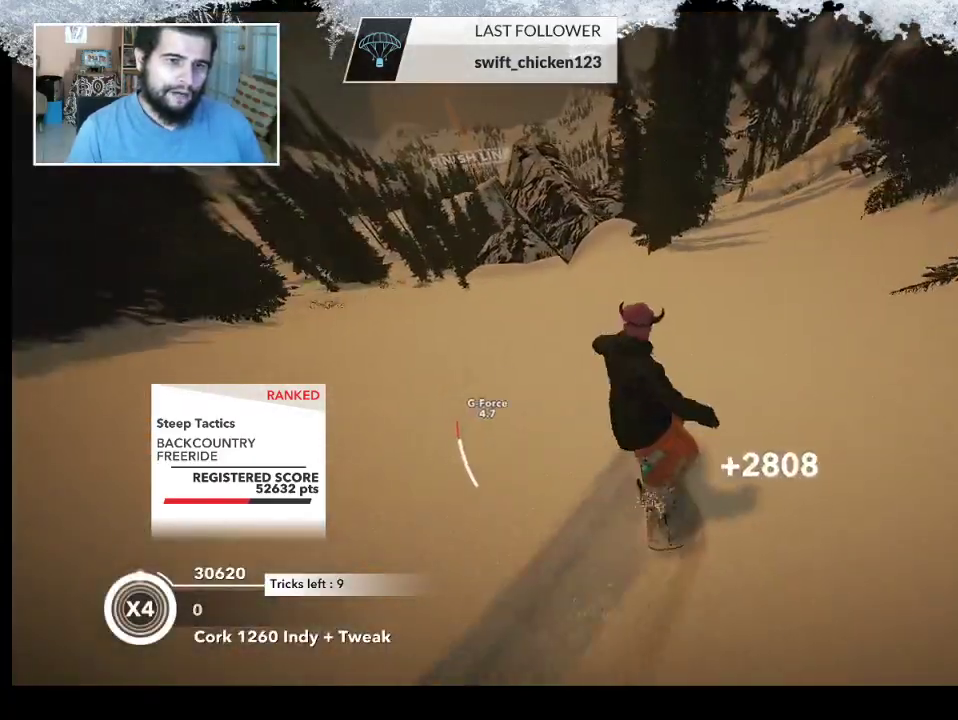
{"buttons": [], "left_stick": "up", "right_stick": "center", "events": [[167, "left_stick", "up-left"], [300, "left_stick", "up"]]}
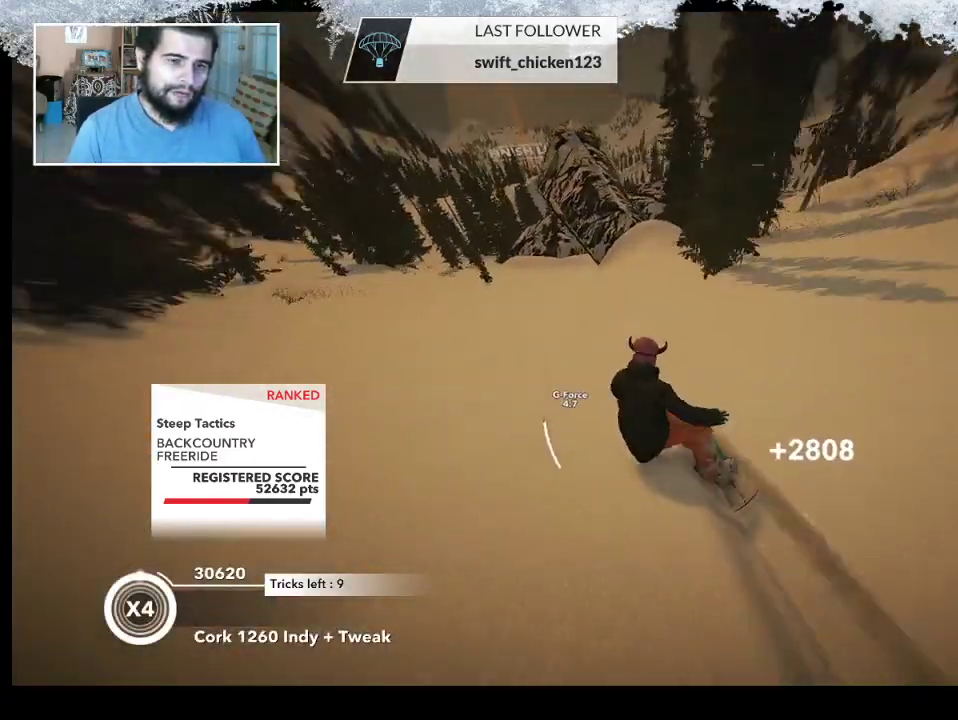
{"buttons": [], "left_stick": "up", "right_stick": "center", "events": [[100, "left_stick", "up-right"], [500, "left_stick", "up"]]}
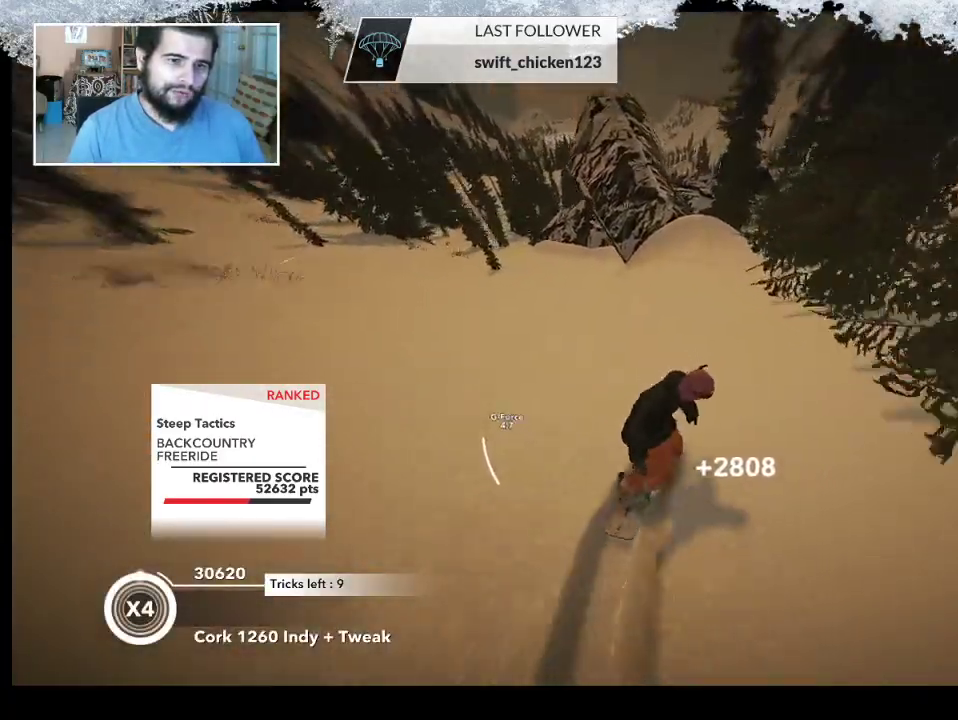
{"buttons": ["R2"], "left_stick": "up-left", "right_stick": "center", "events": [[300, "left_stick", "up-left"], [467, "R2", "down"]]}
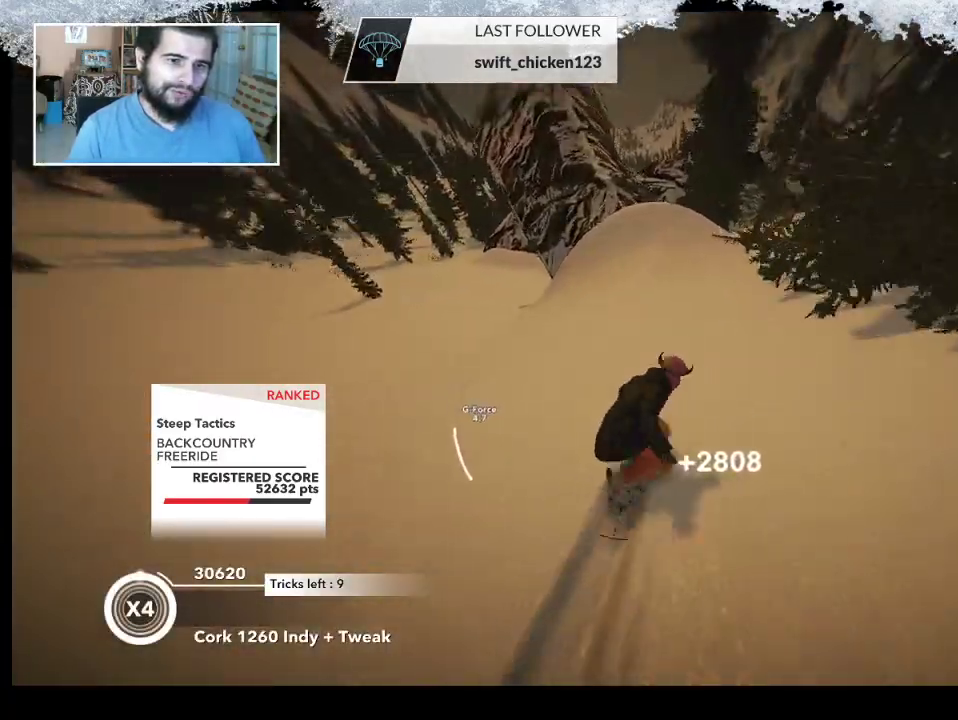
{"buttons": ["R2"], "left_stick": "center", "right_stick": "center", "events": [[233, "left_stick", "left"], [400, "left_stick", "center"]]}
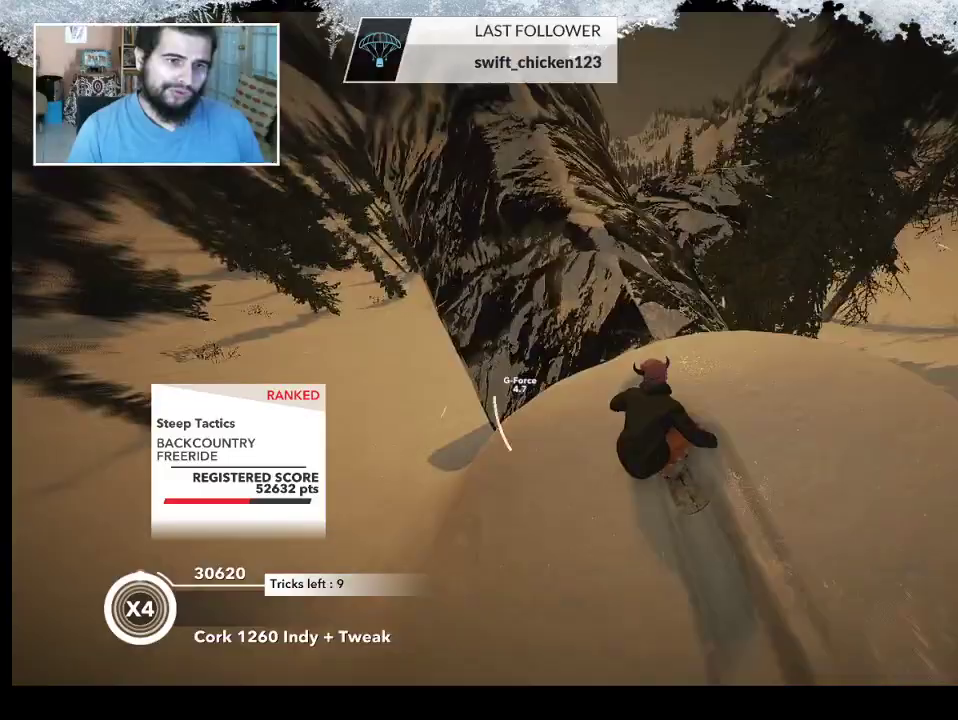
{"buttons": ["L2"], "left_stick": "up-right", "right_stick": "right", "events": [[300, "R2", "up"], [300, "left_stick", "up-right"], [333, "L2", "down"], [500, "right_stick", "right"]]}
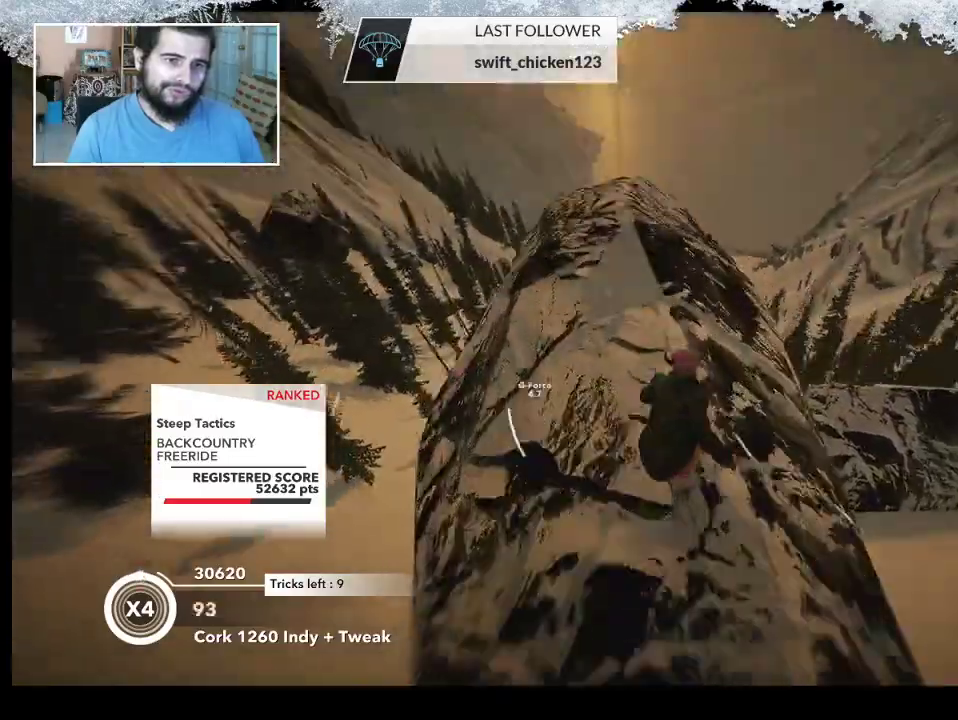
{"buttons": ["L2"], "left_stick": "down-right", "right_stick": "right", "events": [[300, "left_stick", "right"], [467, "left_stick", "down-right"]]}
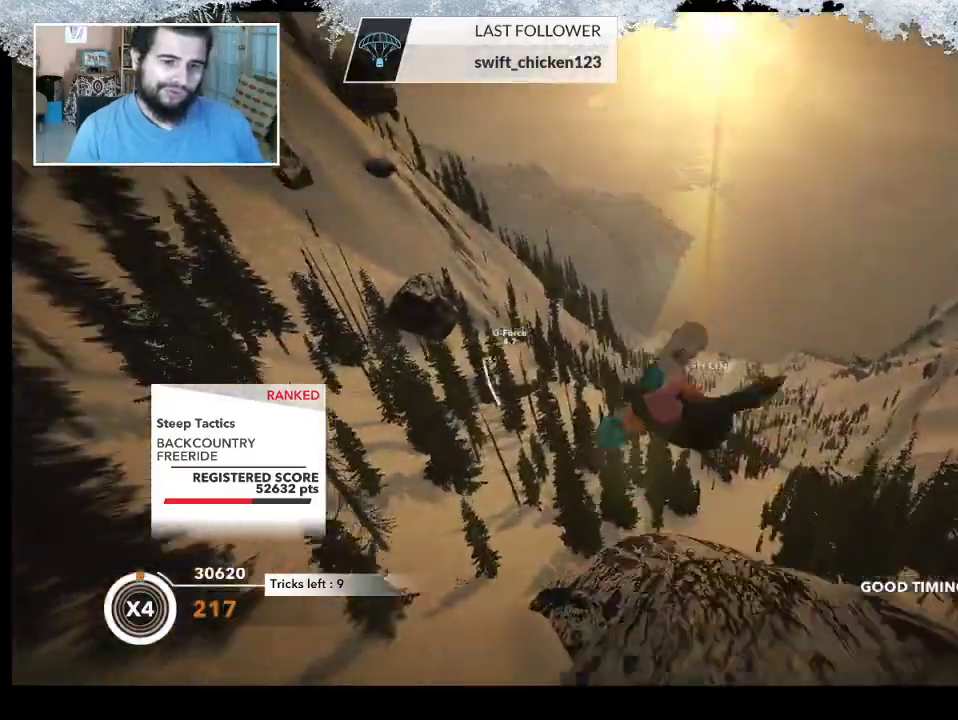
{"buttons": ["L2"], "left_stick": "up-left", "right_stick": "up-right", "events": [[133, "left_stick", "down-left"], [267, "left_stick", "left"], [400, "left_stick", "up-left"], [400, "right_stick", "up-right"]]}
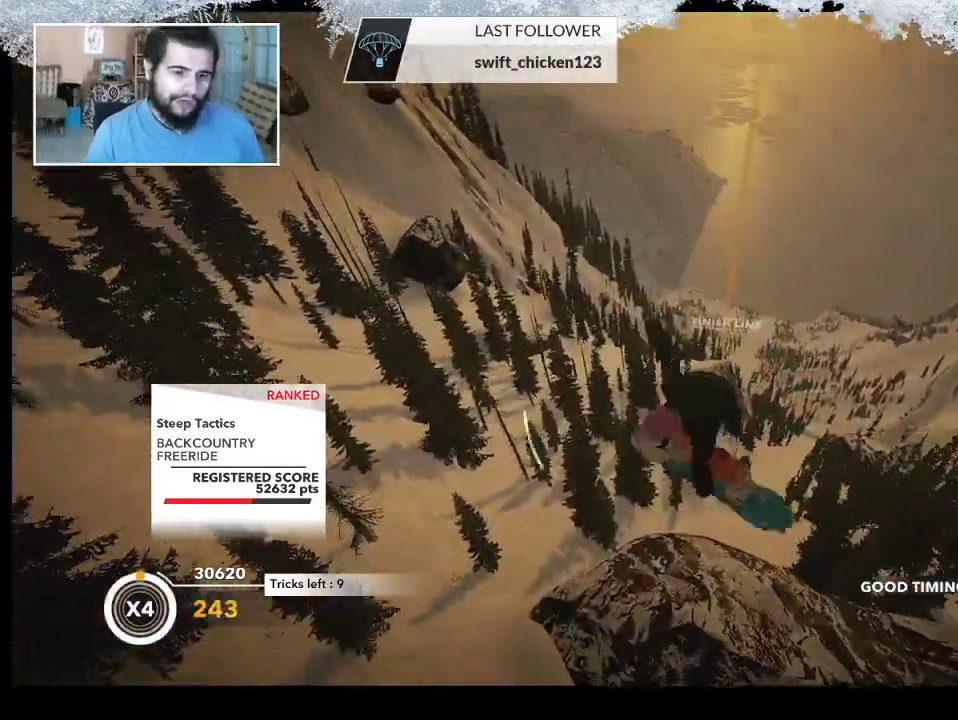
{"buttons": ["L2"], "left_stick": "up", "right_stick": "up-right", "events": [[167, "left_stick", "up"]]}
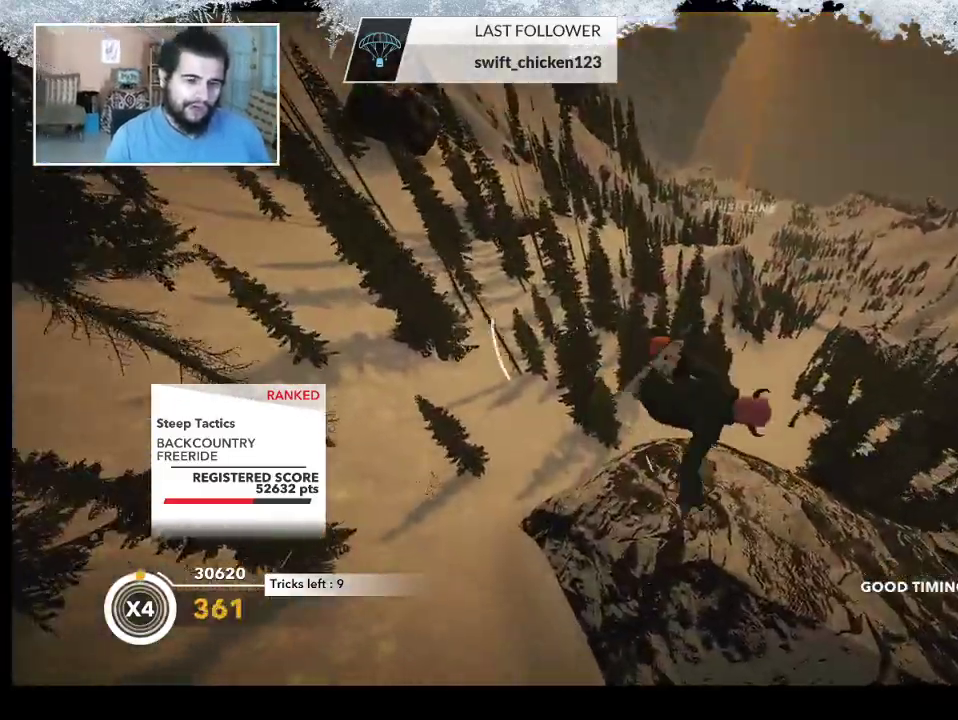
{"buttons": ["L2"], "left_stick": "center", "right_stick": "up-right", "events": [[133, "left_stick", "up-right"], [233, "left_stick", "center"]]}
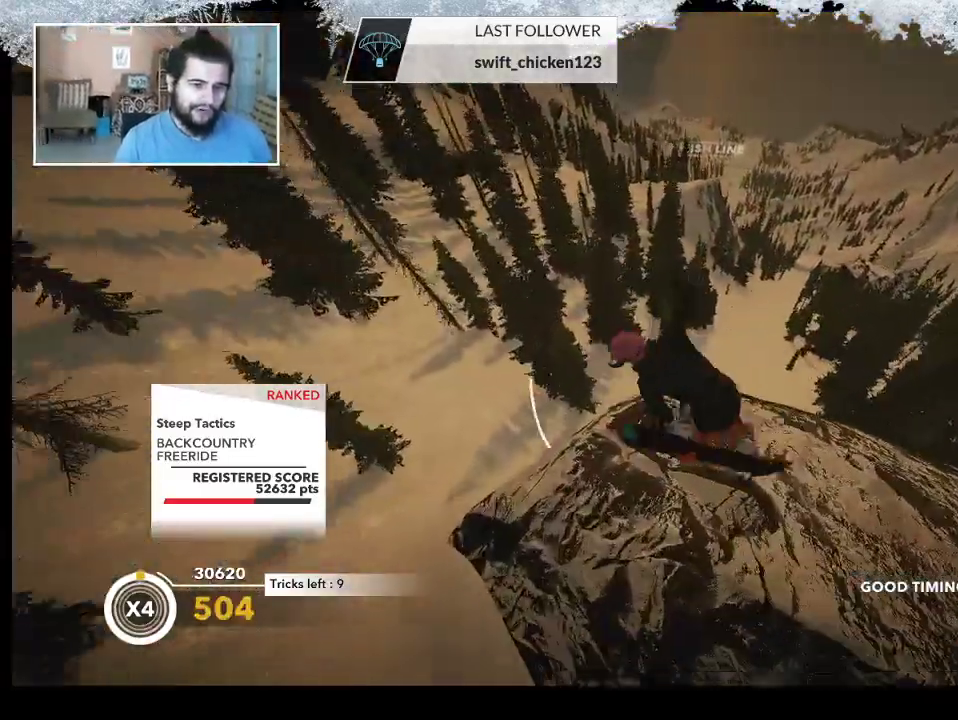
{"buttons": [], "left_stick": "right", "right_stick": "center", "events": [[167, "L2", "up"], [200, "right_stick", "center"], [500, "left_stick", "right"]]}
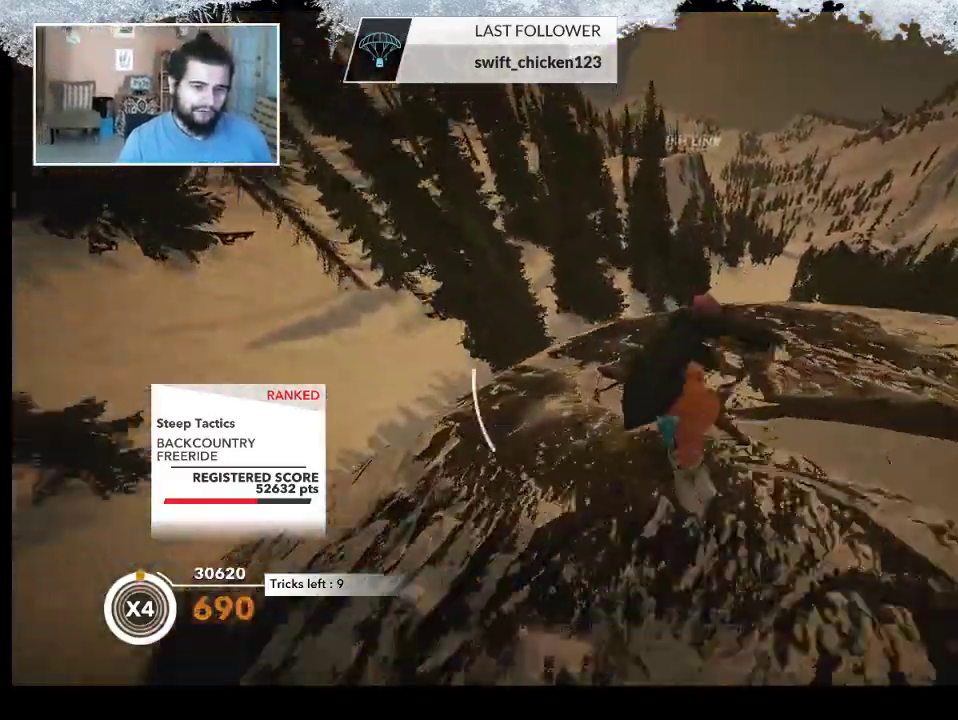
{"buttons": [], "left_stick": "left", "right_stick": "down", "events": [[100, "R2", "down"], [167, "left_stick", "center"], [300, "left_stick", "left"], [333, "R2", "up"], [500, "right_stick", "down"]]}
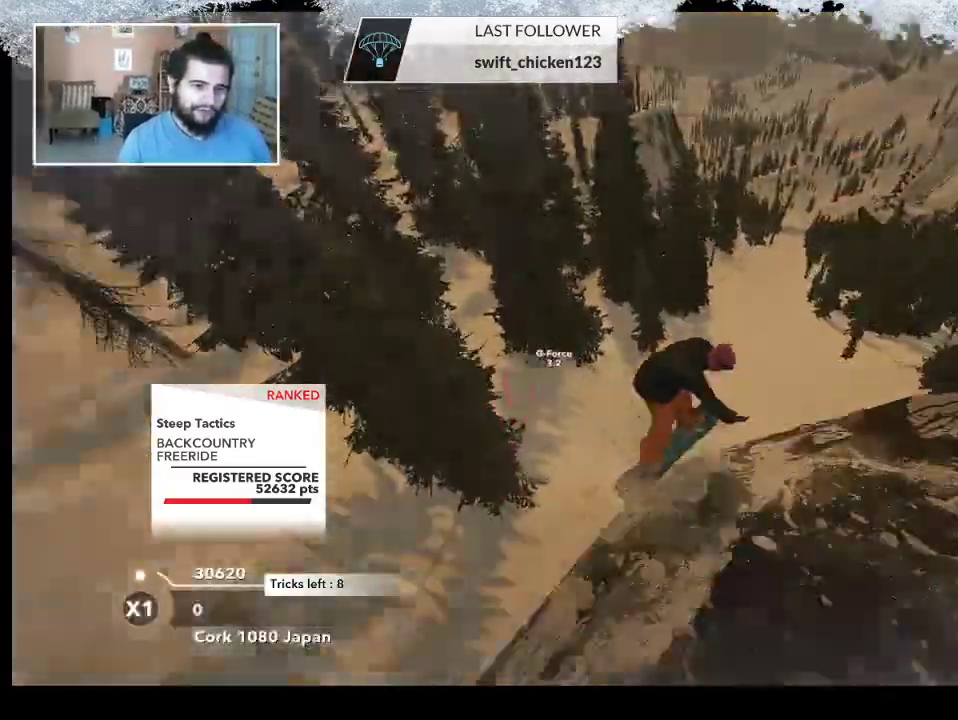
{"buttons": [], "left_stick": "center", "right_stick": "center", "events": [[67, "right_stick", "down-right"], [100, "R2", "down"], [267, "left_stick", "center"], [333, "R2", "up"], [333, "right_stick", "up-right"], [400, "right_stick", "center"]]}
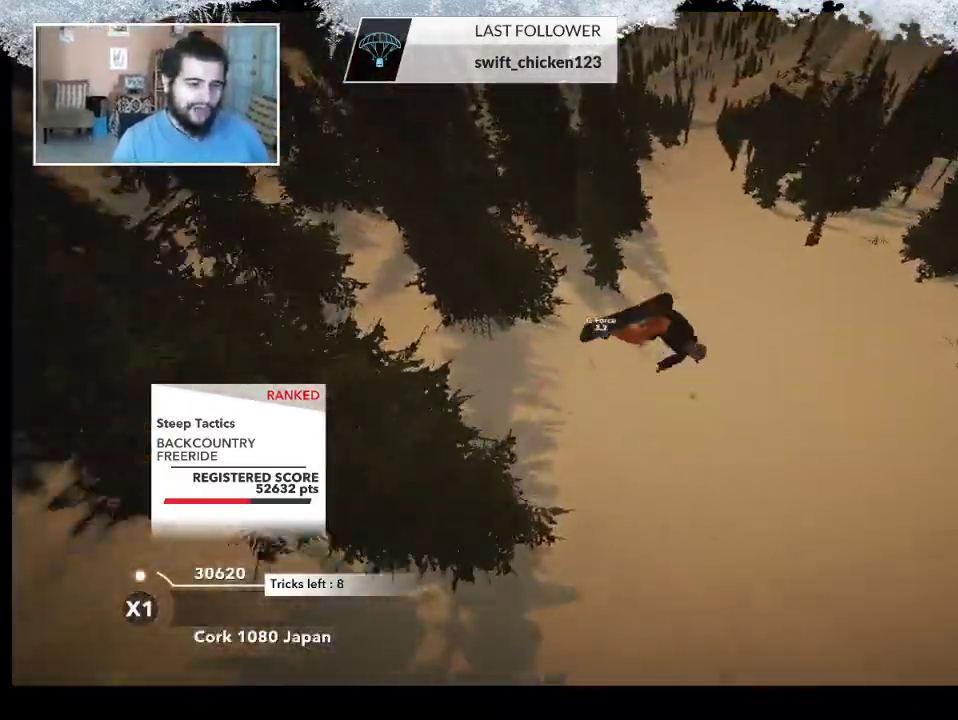
{"buttons": ["TRIANGLE"], "left_stick": "center", "right_stick": "center", "events": [[400, "TRIANGLE", "down"]]}
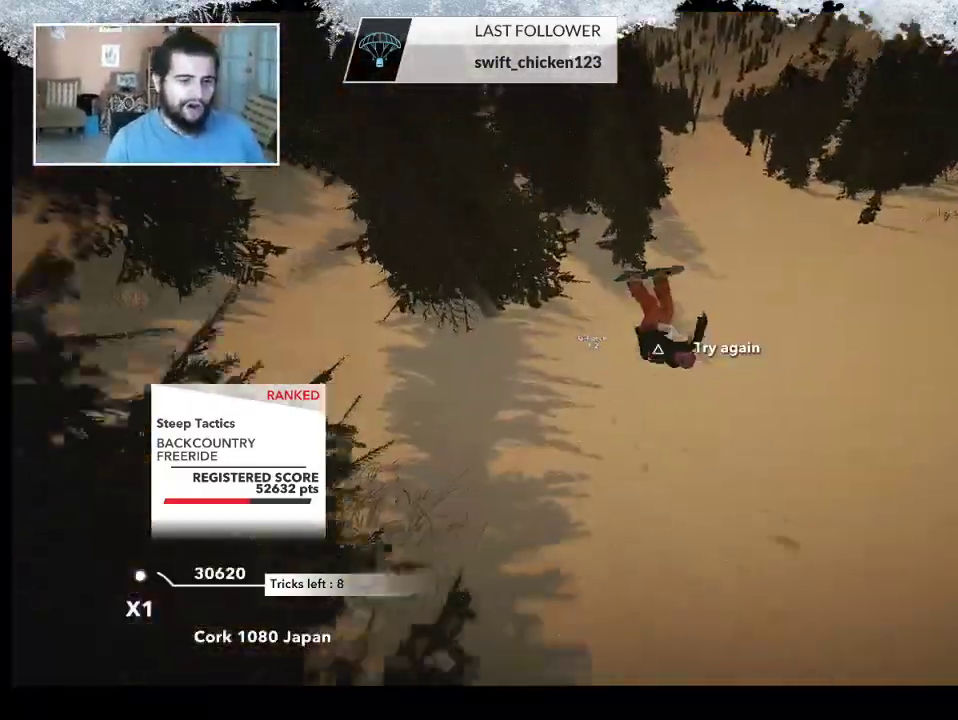
{"buttons": ["TRIANGLE"], "left_stick": "center", "right_stick": "center", "events": []}
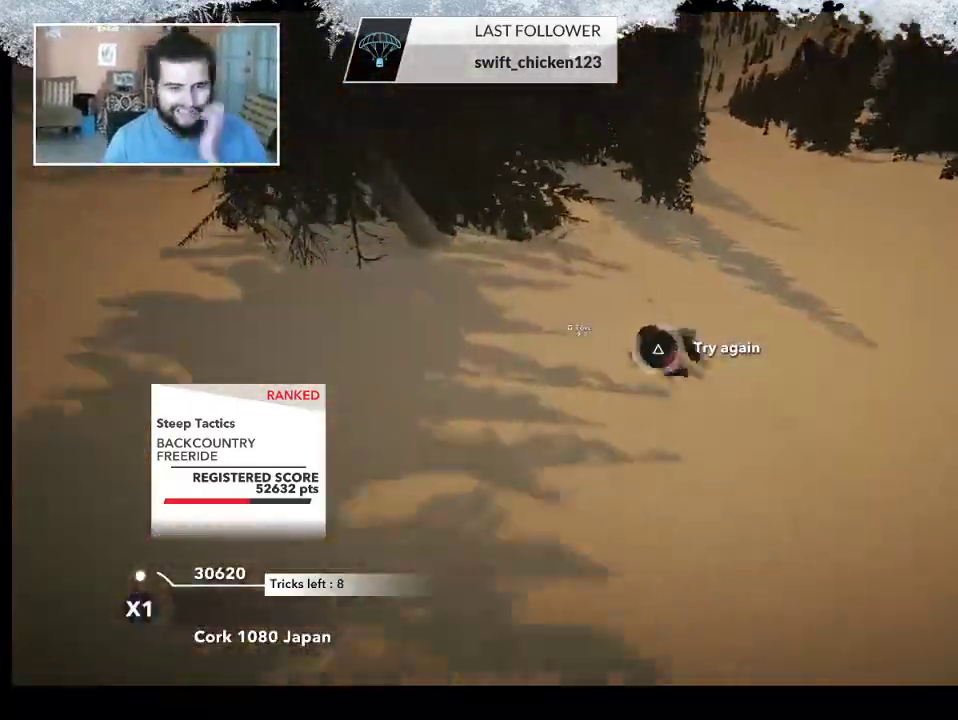
{"buttons": [], "left_stick": "center", "right_stick": "center", "events": [[300, "TRIANGLE", "up"]]}